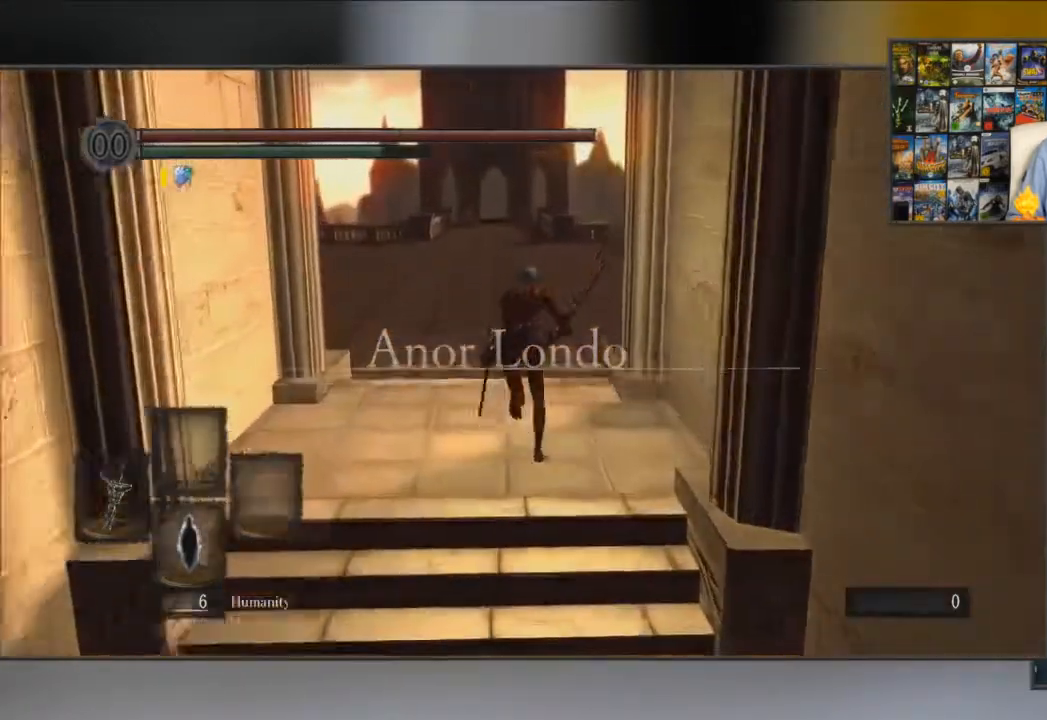
Gameplay with a controller (Xbox layout); each line is a JSON object with the inputs held at the frame after it. "events" lists button and stick changes between this image and that frame as [ms after this image, input, new state], when the widget could be followed in between.
{"buttons": ["B"], "left_stick": "up", "right_stick": "center", "events": []}
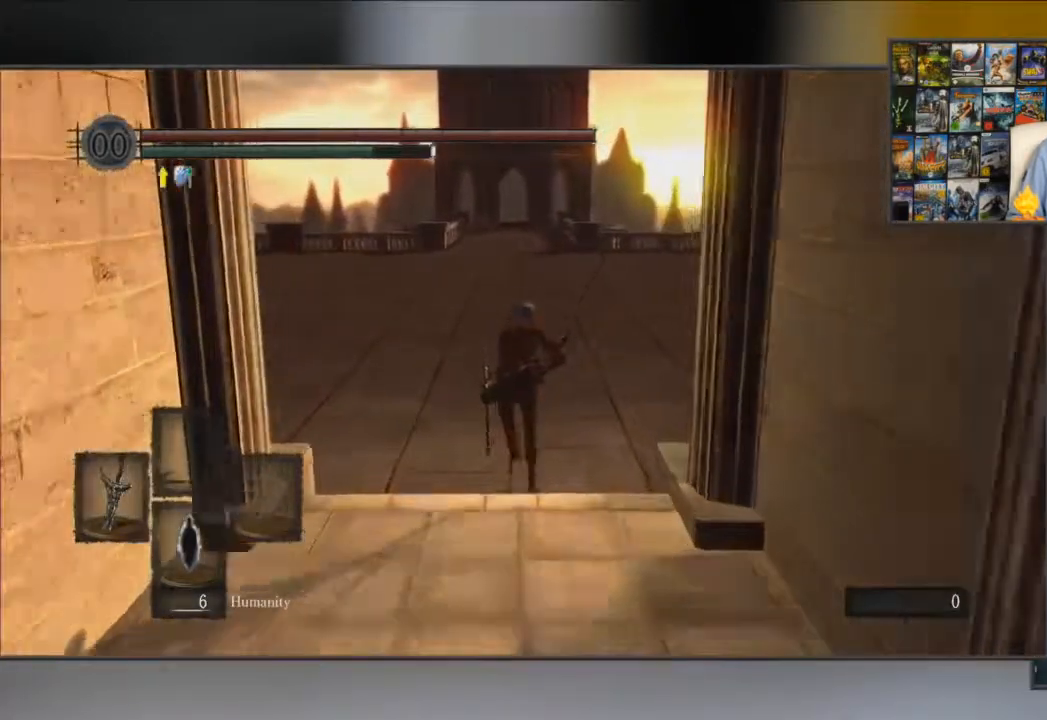
{"buttons": ["B"], "left_stick": "up", "right_stick": "center", "events": []}
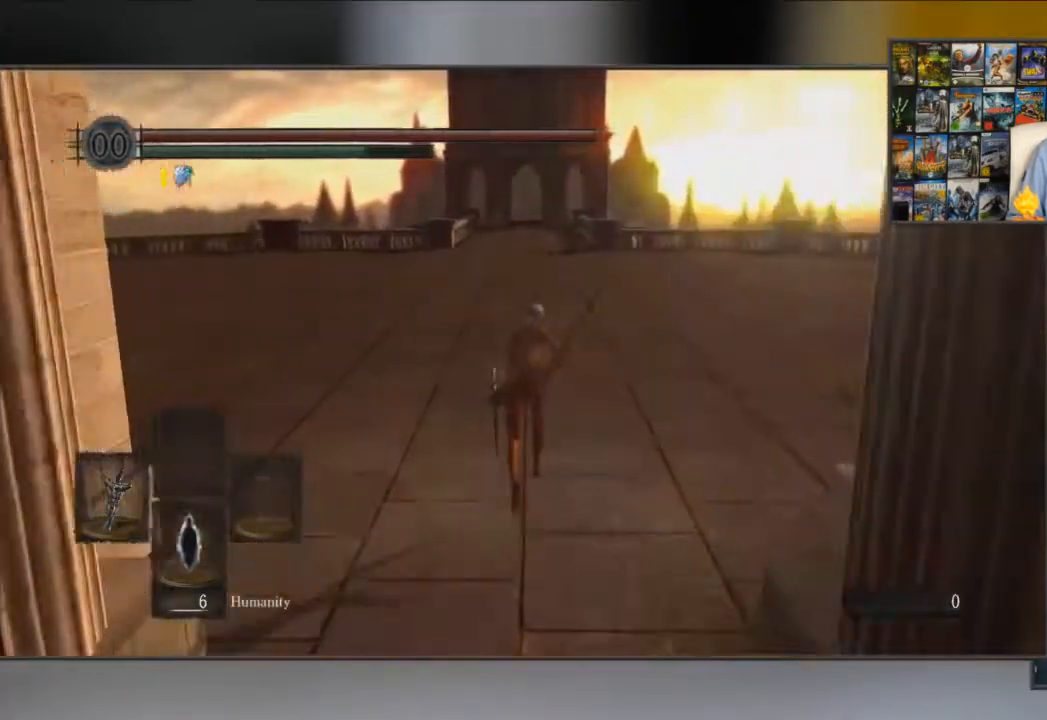
{"buttons": ["B"], "left_stick": "up", "right_stick": "center", "events": []}
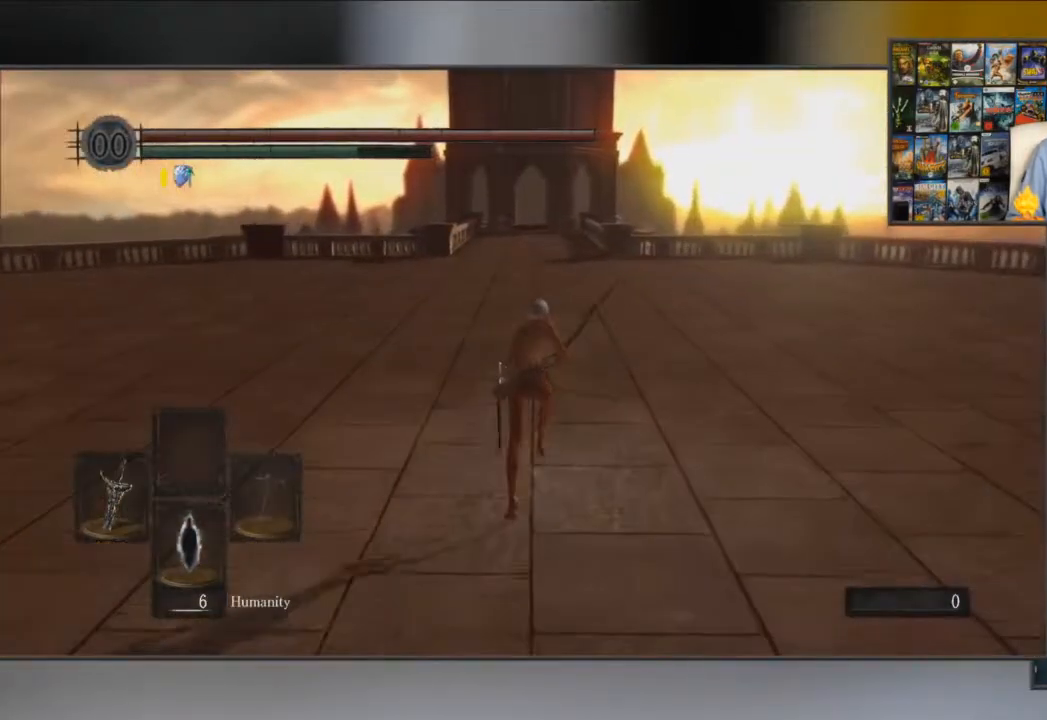
{"buttons": ["B"], "left_stick": "up", "right_stick": "center", "events": []}
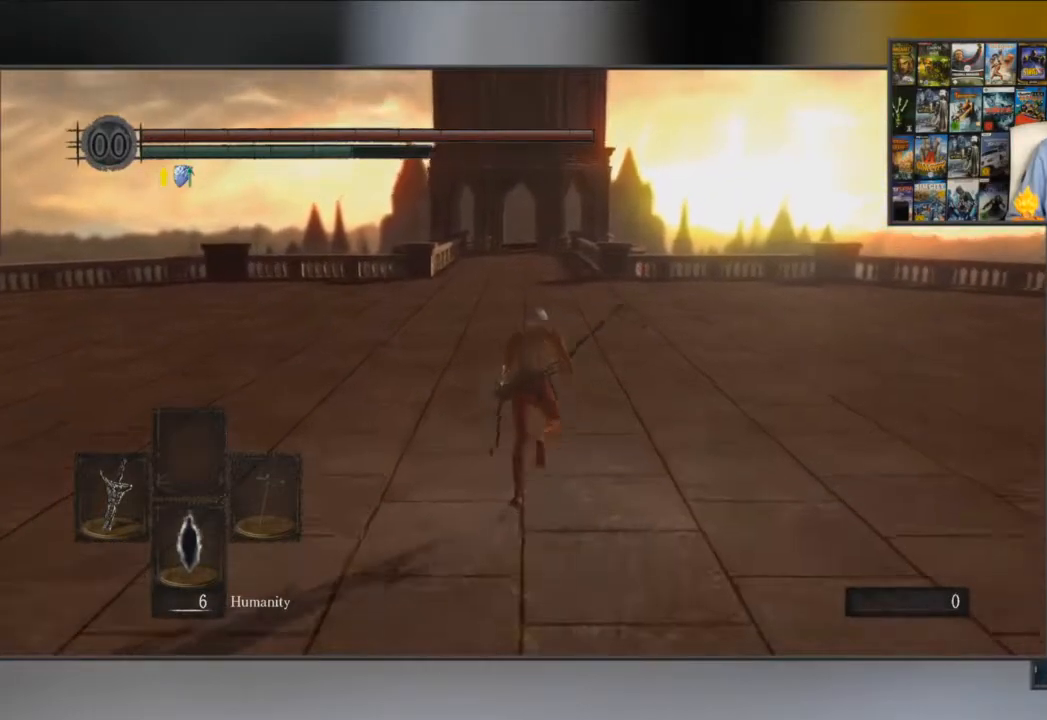
{"buttons": ["B"], "left_stick": "up", "right_stick": "center", "events": []}
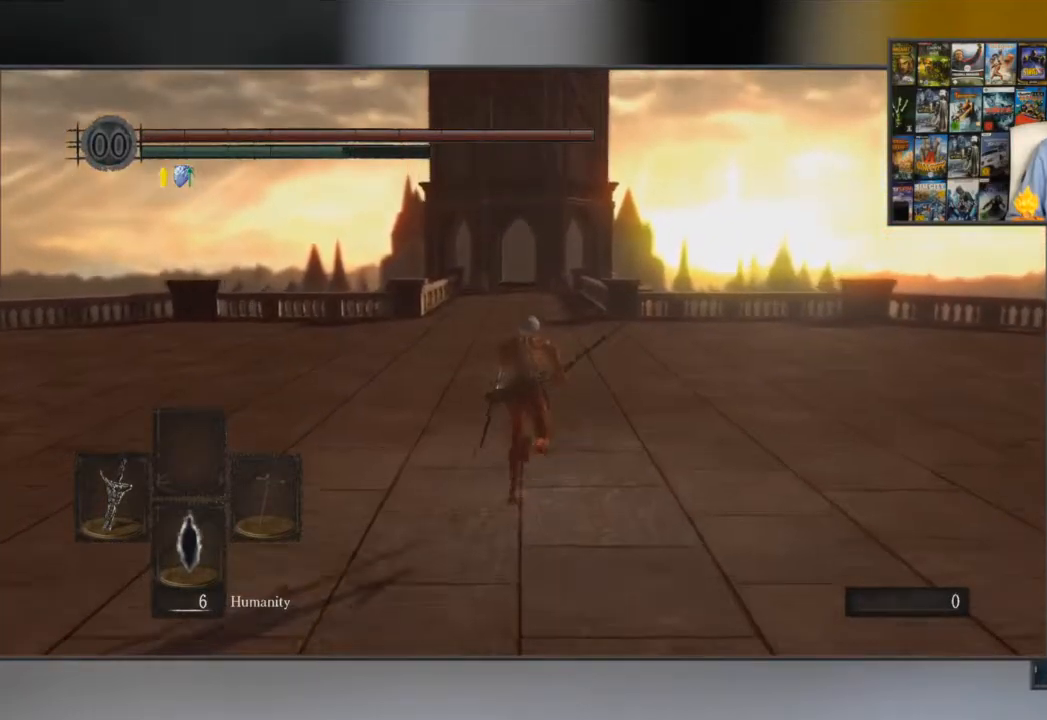
{"buttons": ["B"], "left_stick": "up", "right_stick": "center", "events": []}
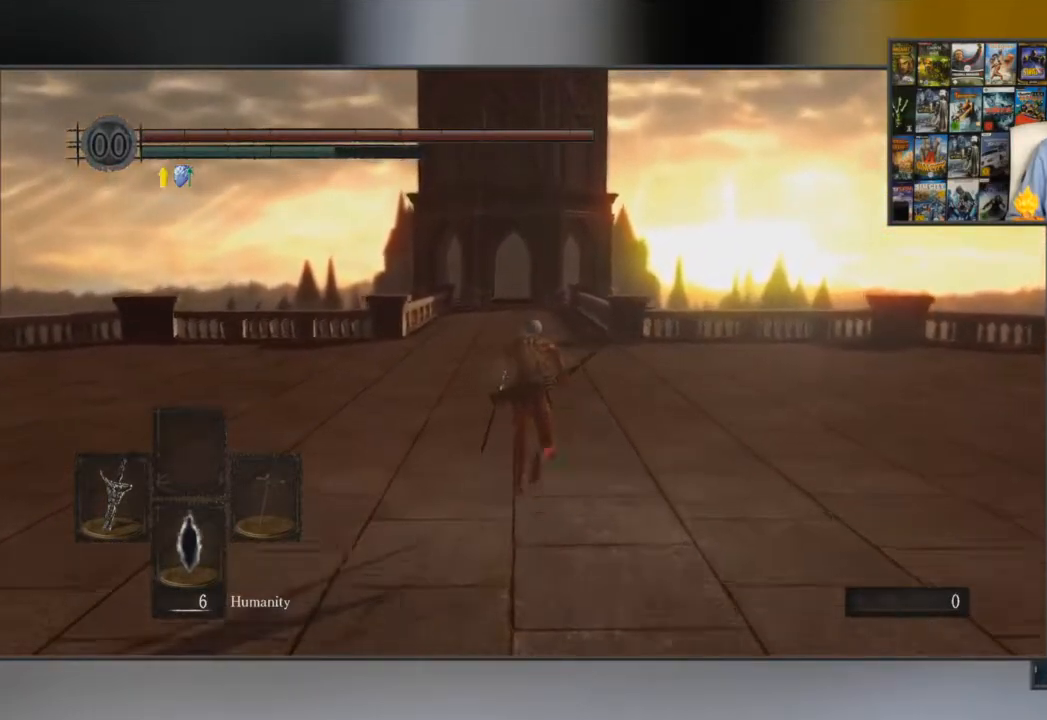
{"buttons": ["B"], "left_stick": "up", "right_stick": "center", "events": []}
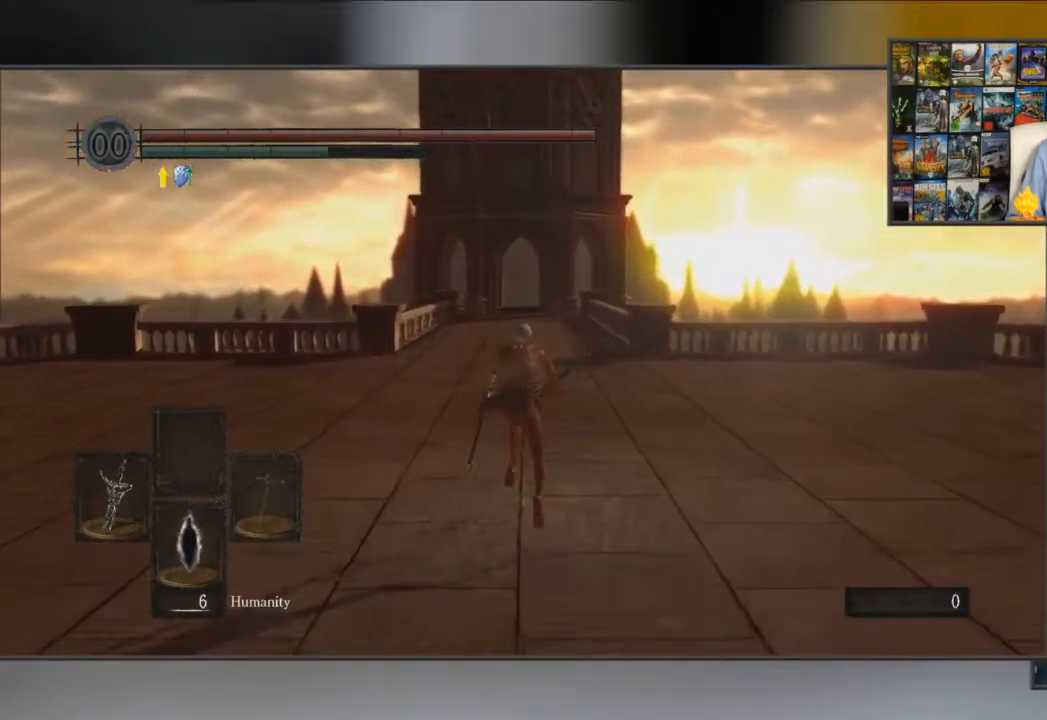
{"buttons": ["B"], "left_stick": "up", "right_stick": "center", "events": []}
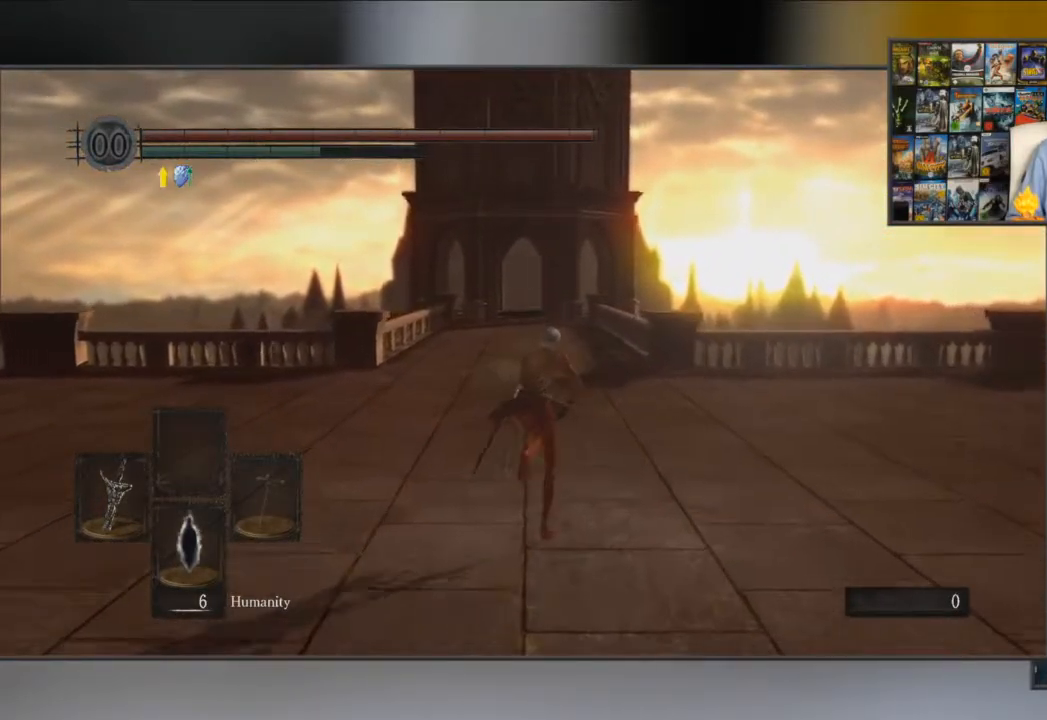
{"buttons": ["B"], "left_stick": "up", "right_stick": "center", "events": []}
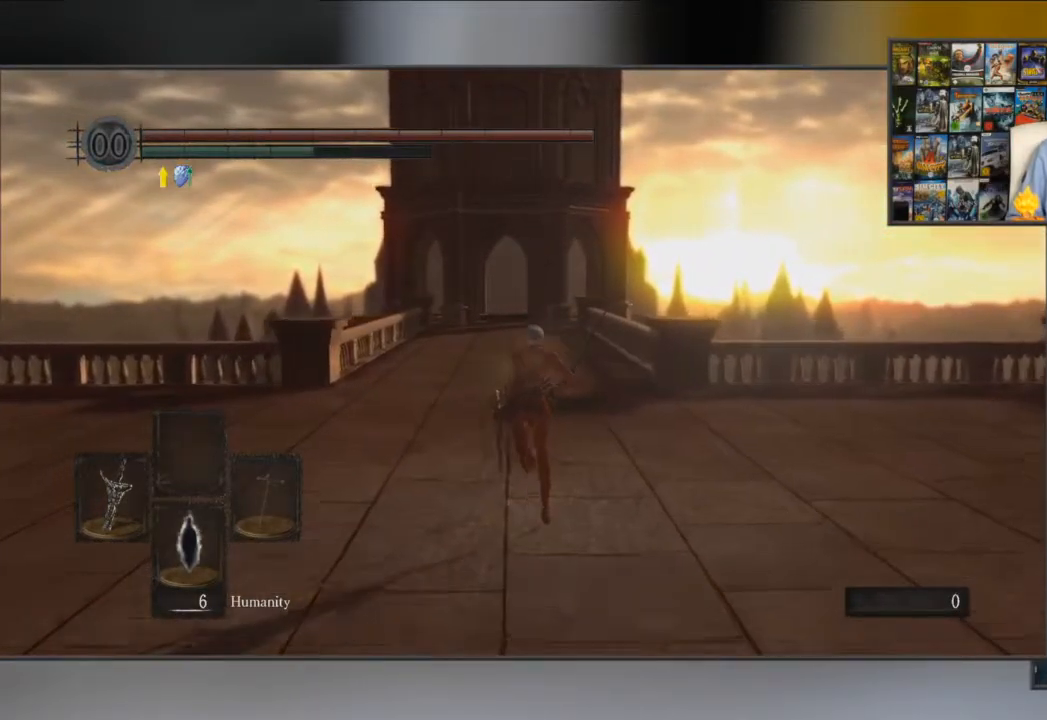
{"buttons": ["B"], "left_stick": "up", "right_stick": "center", "events": []}
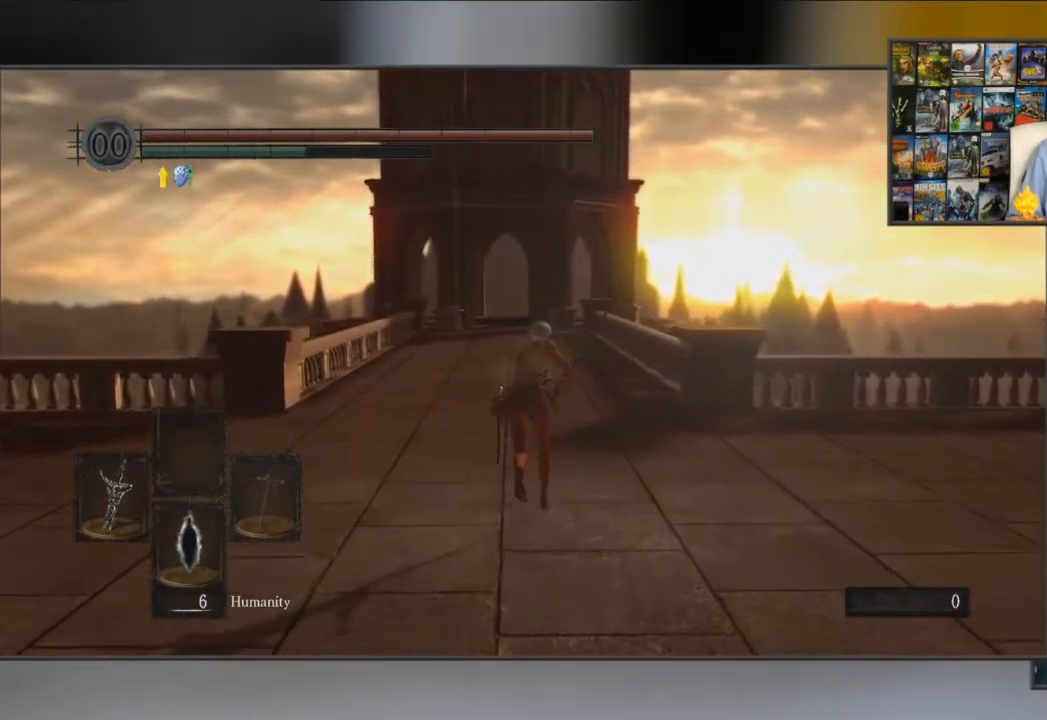
{"buttons": ["B"], "left_stick": "up", "right_stick": "center", "events": []}
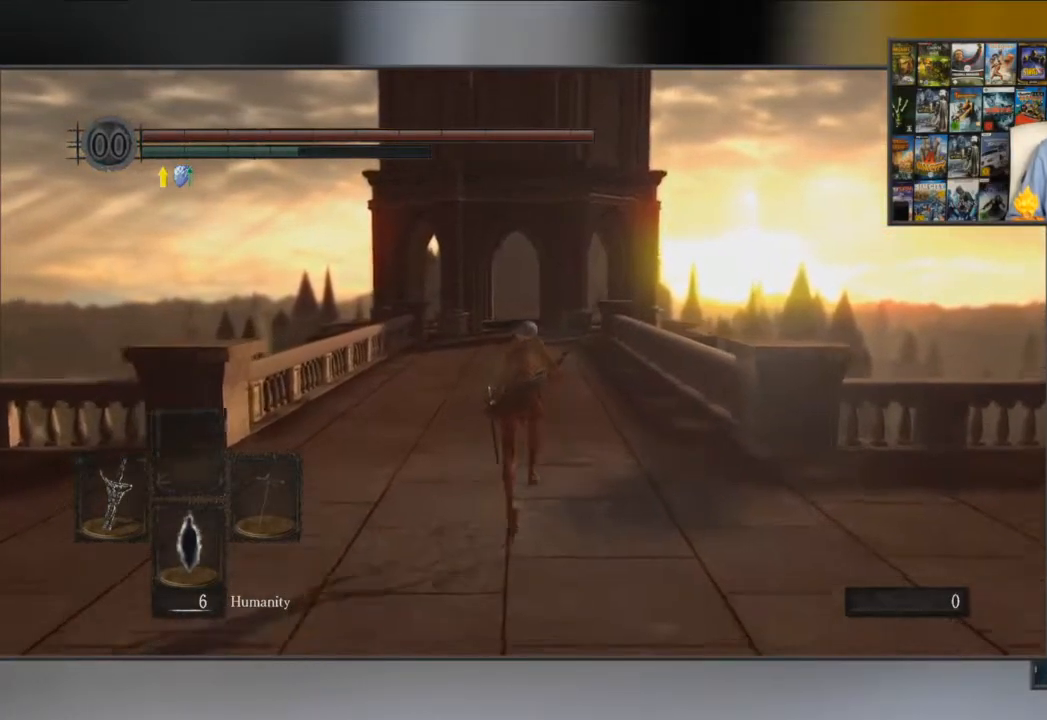
{"buttons": ["B"], "left_stick": "up", "right_stick": "center", "events": []}
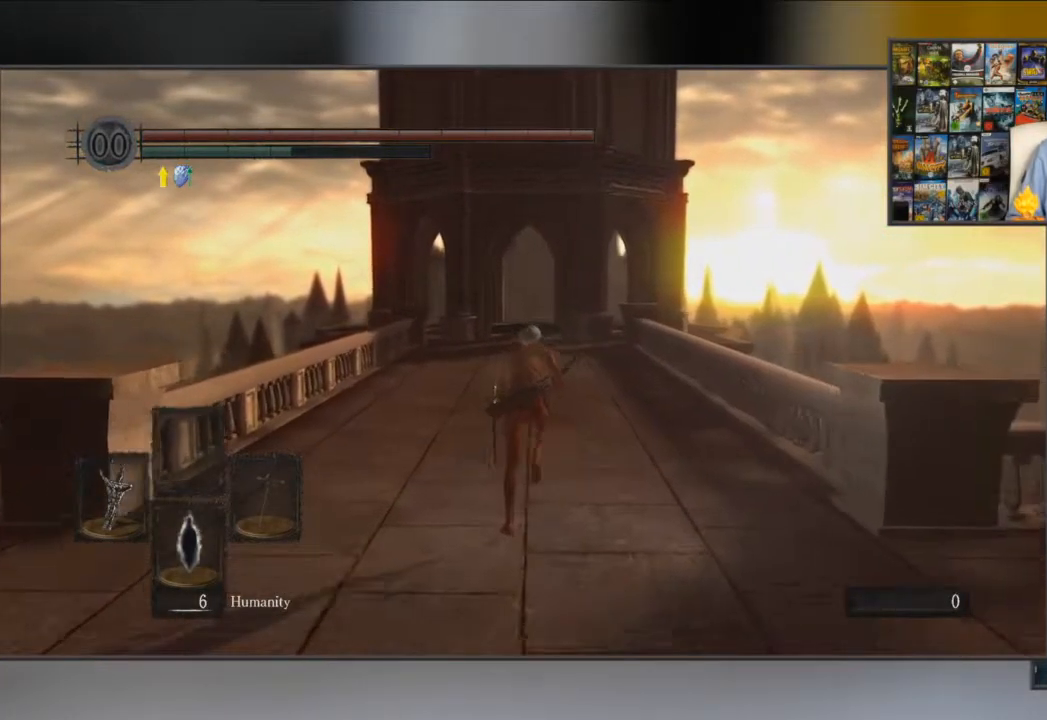
{"buttons": ["B"], "left_stick": "up", "right_stick": "center", "events": []}
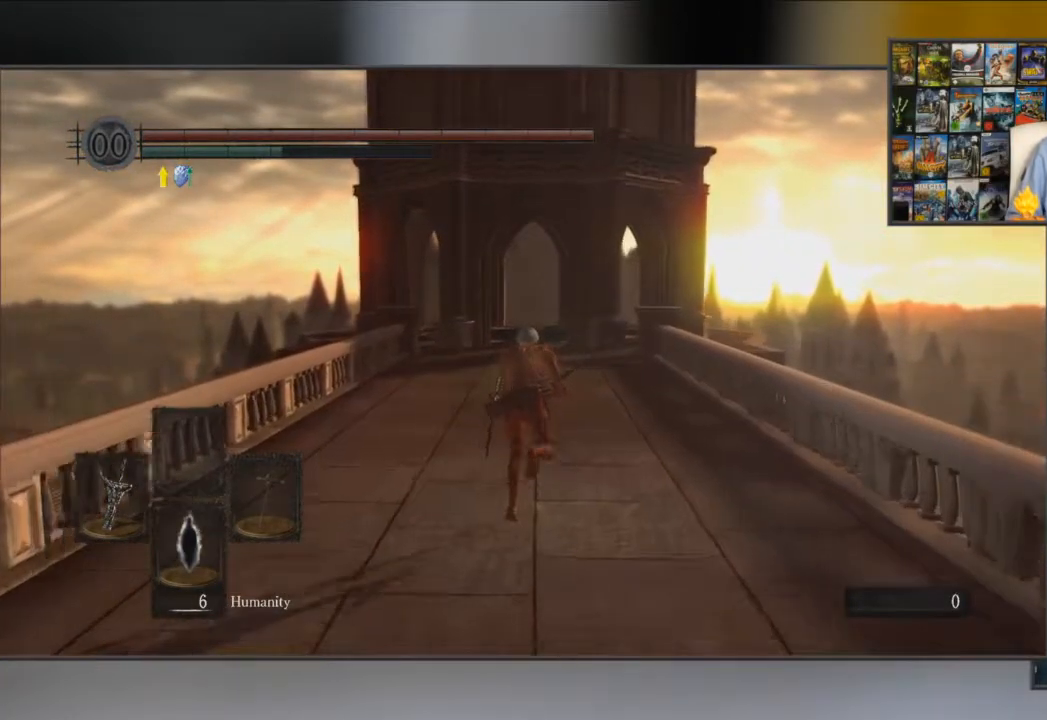
{"buttons": ["B"], "left_stick": "up", "right_stick": "center", "events": []}
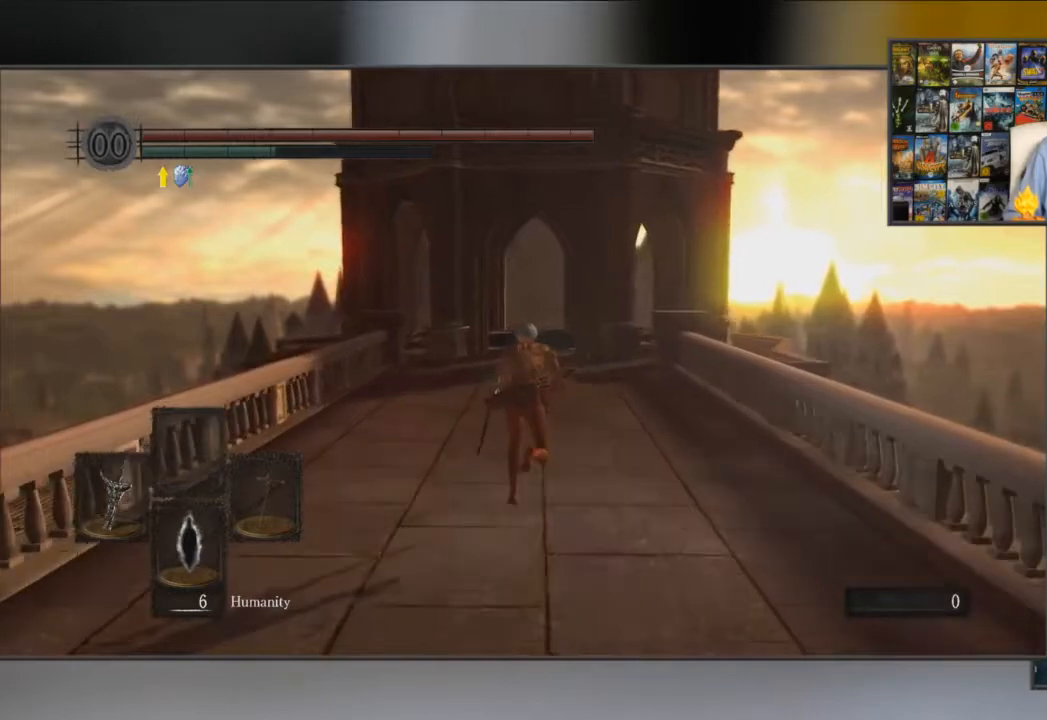
{"buttons": ["B"], "left_stick": "up", "right_stick": "center", "events": []}
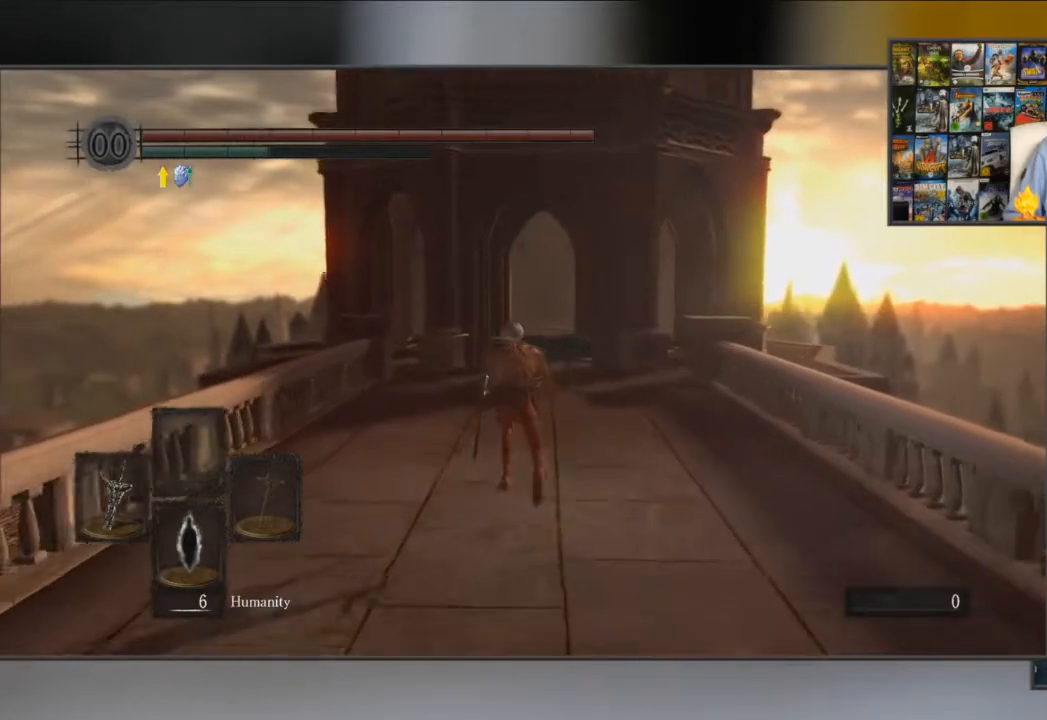
{"buttons": ["B"], "left_stick": "up", "right_stick": "center", "events": [[234, "right_stick", "down"], [434, "right_stick", "center"]]}
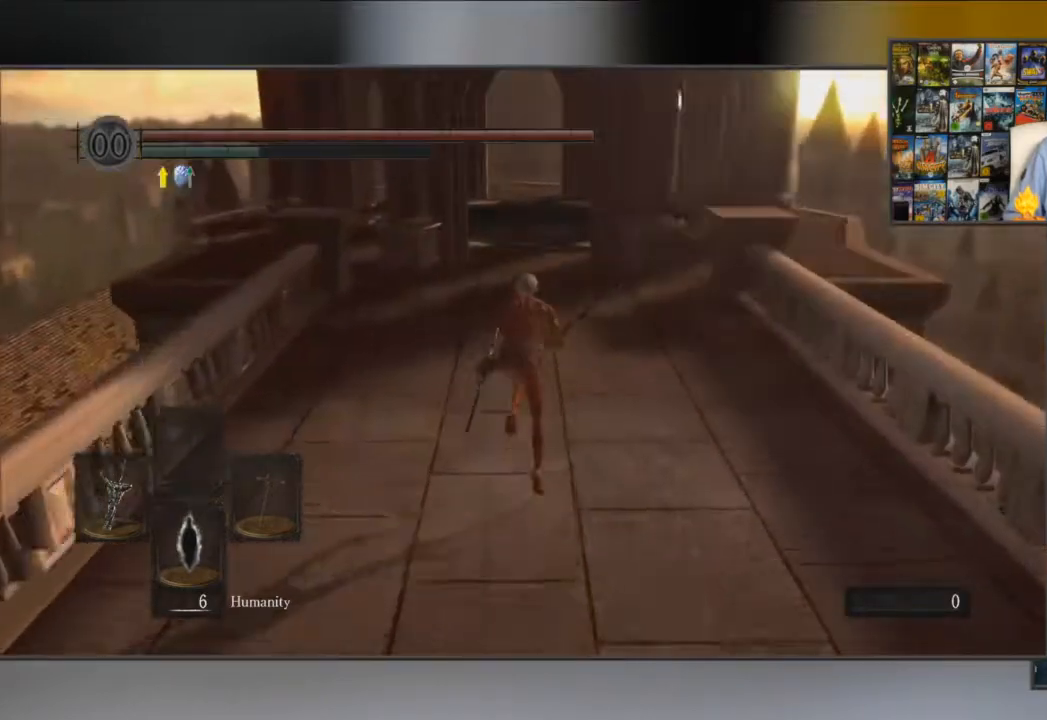
{"buttons": [], "left_stick": "up", "right_stick": "center", "events": [[500, "B", "up"]]}
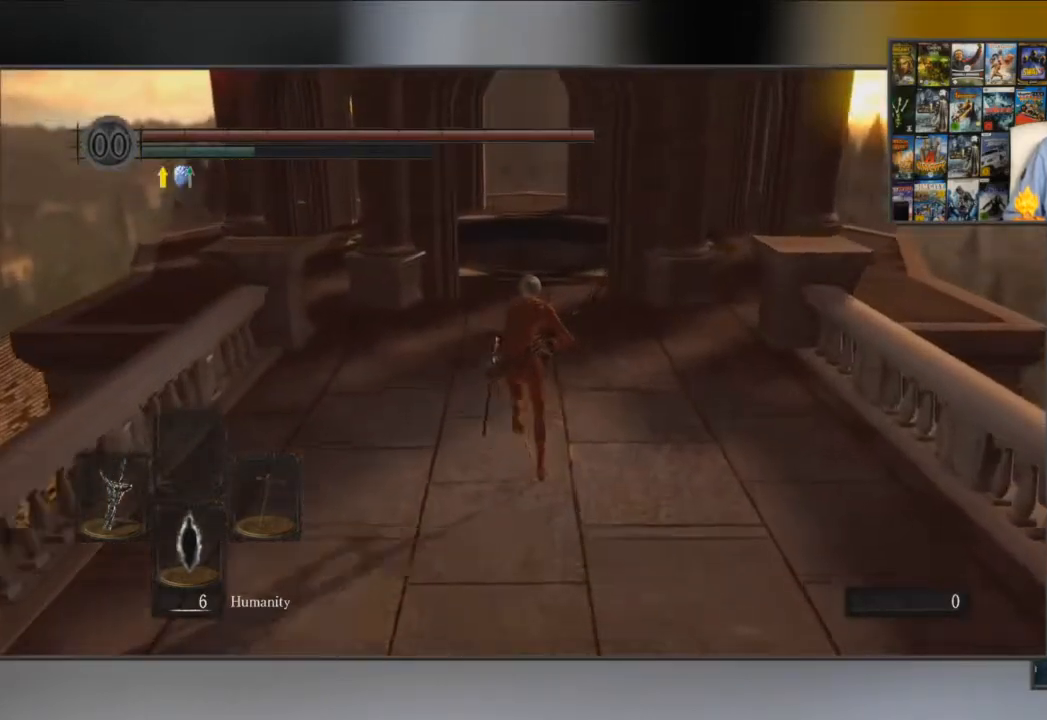
{"buttons": [], "left_stick": "up", "right_stick": "center", "events": []}
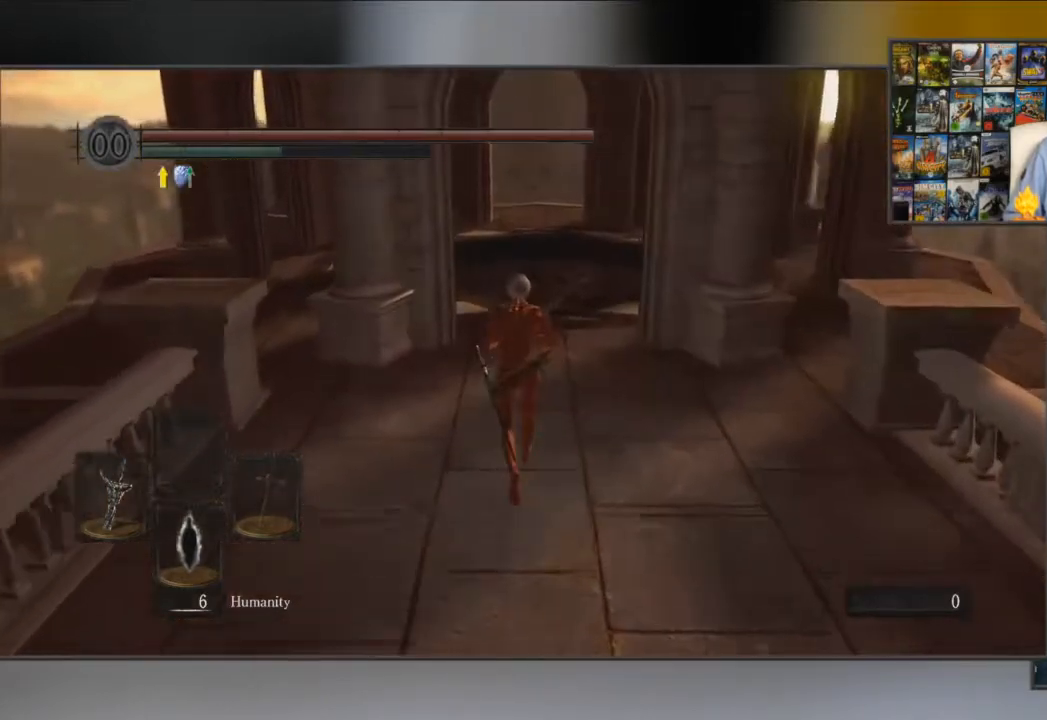
{"buttons": [], "left_stick": "up", "right_stick": "center", "events": []}
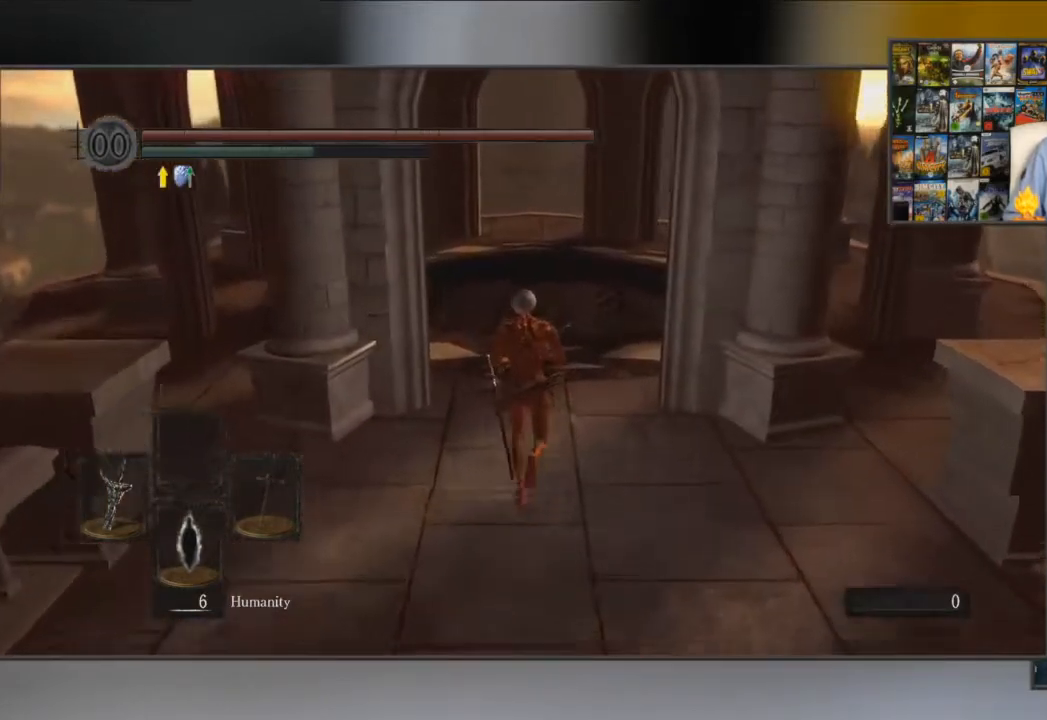
{"buttons": [], "left_stick": "center", "right_stick": "center", "events": [[184, "left_stick", "center"]]}
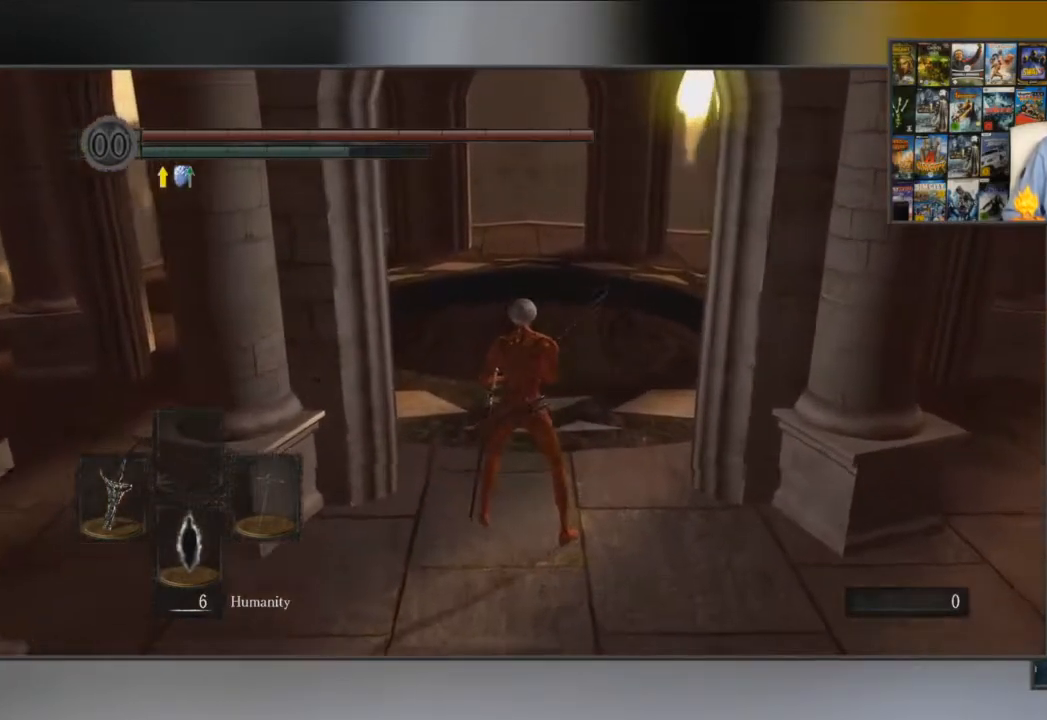
{"buttons": [], "left_stick": "center", "right_stick": "center", "events": [[317, "left_stick", "up"], [467, "left_stick", "center"]]}
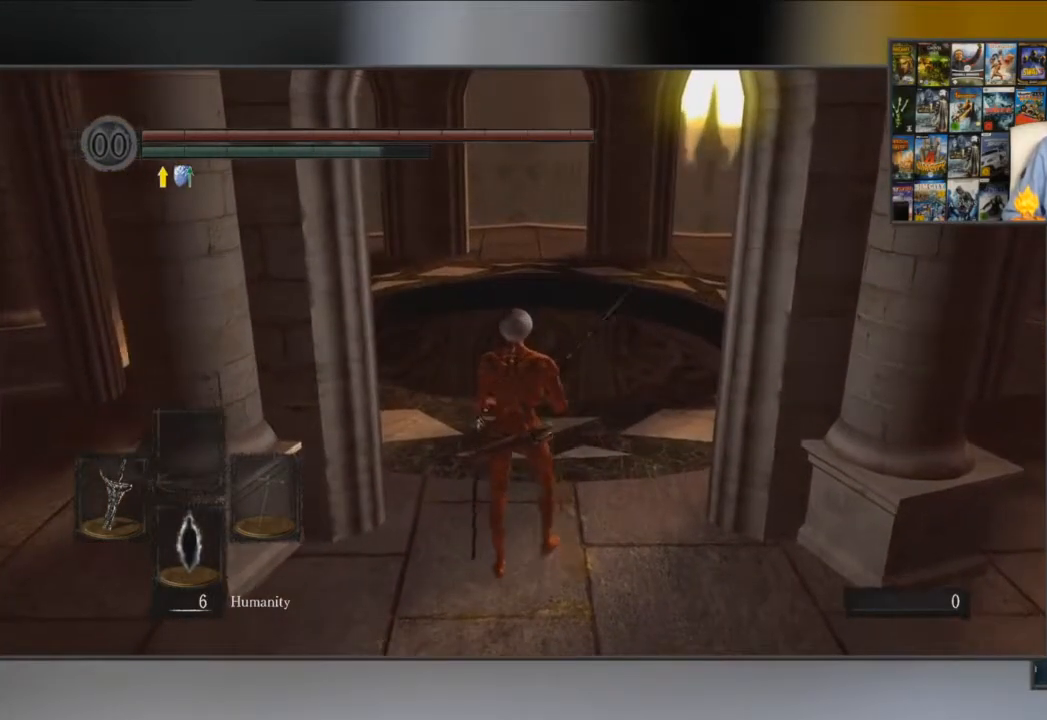
{"buttons": [], "left_stick": "center", "right_stick": "center", "events": [[267, "left_stick", "up"], [401, "left_stick", "center"]]}
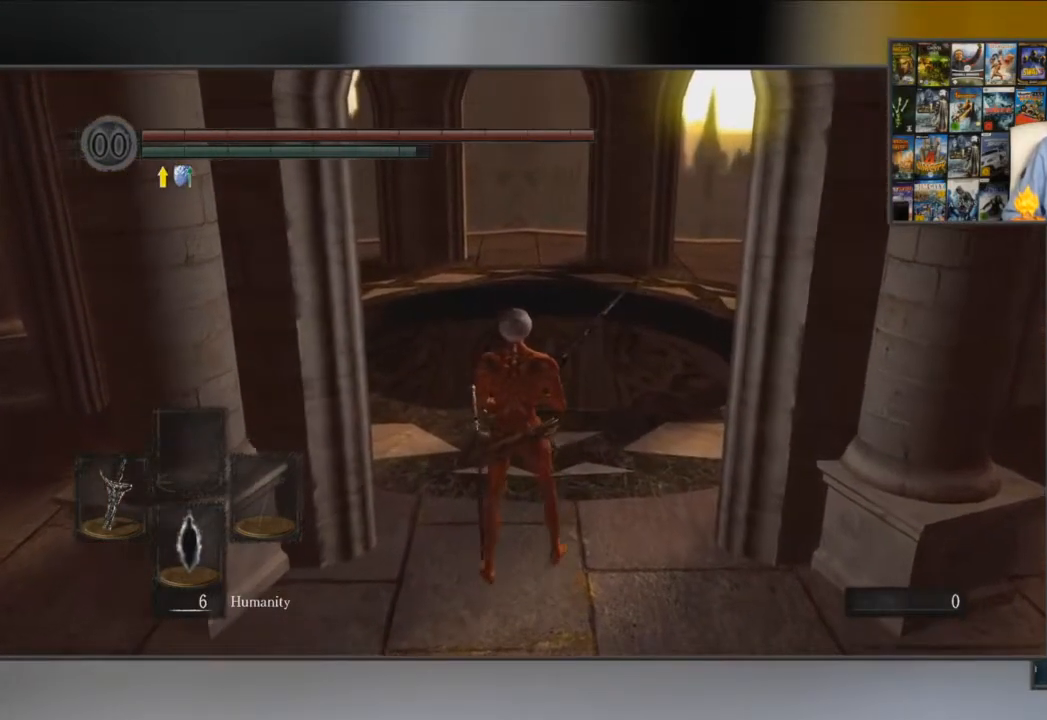
{"buttons": [], "left_stick": "center", "right_stick": "center", "events": [[267, "left_stick", "up"], [367, "left_stick", "center"]]}
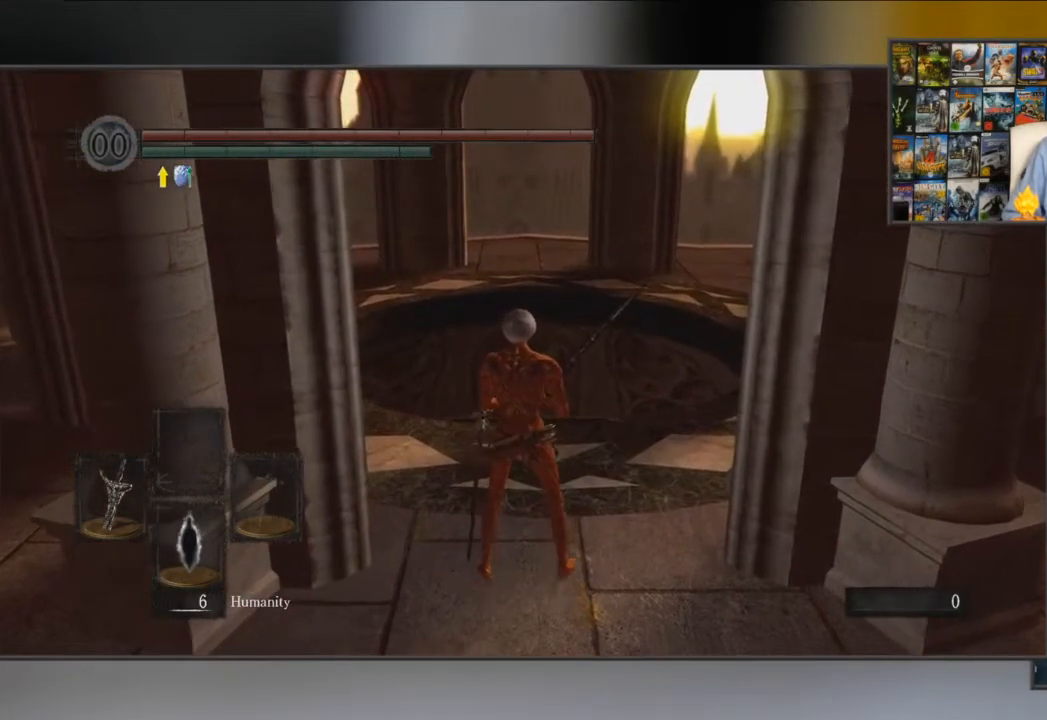
{"buttons": [], "left_stick": "center", "right_stick": "center", "events": [[234, "left_stick", "up"], [367, "left_stick", "center"]]}
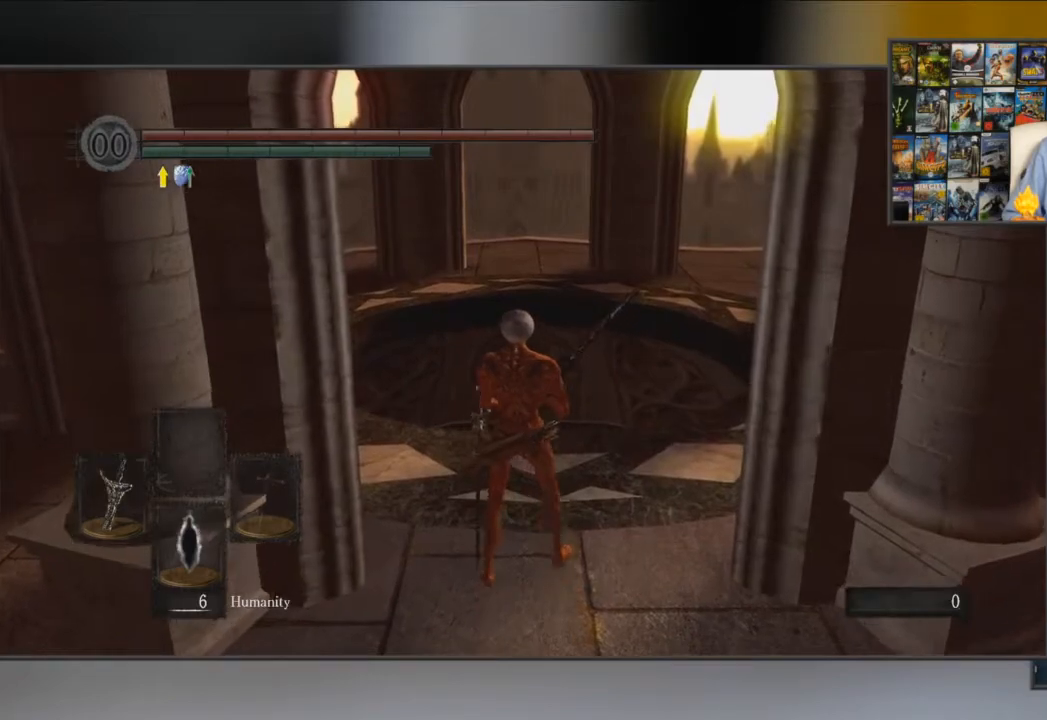
{"buttons": [], "left_stick": "center", "right_stick": "center", "events": [[50, "right_stick", "down"], [117, "left_stick", "up"], [300, "left_stick", "center"], [350, "right_stick", "center"]]}
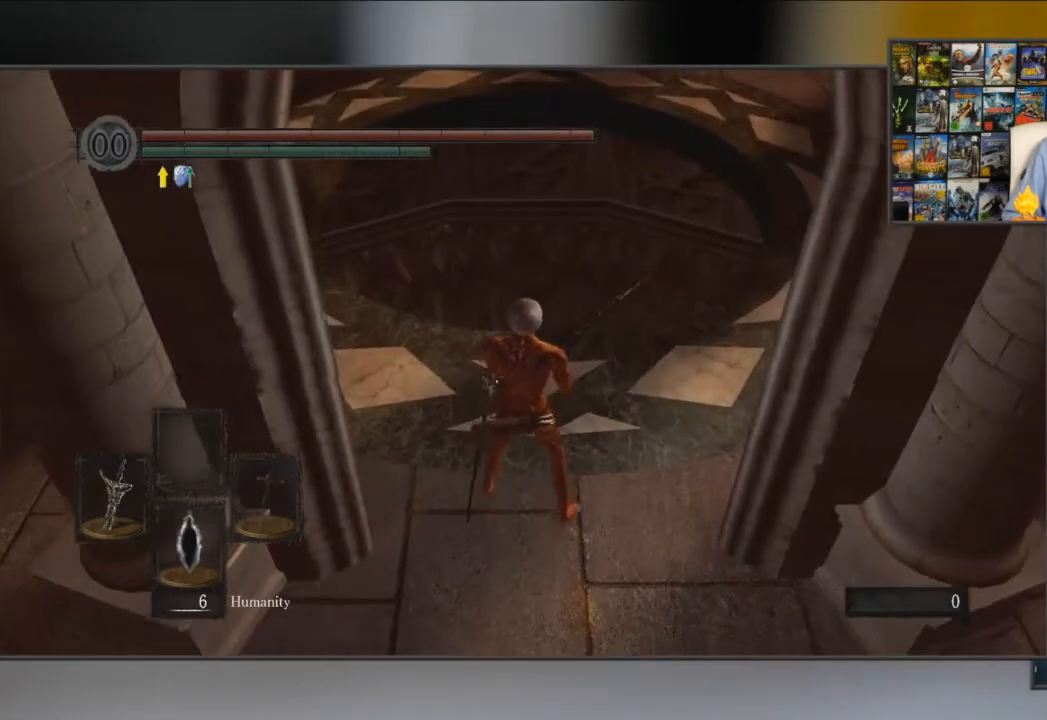
{"buttons": [], "left_stick": "up", "right_stick": "down", "events": [[17, "left_stick", "up"], [84, "right_stick", "down"], [217, "left_stick", "center"], [484, "left_stick", "up"]]}
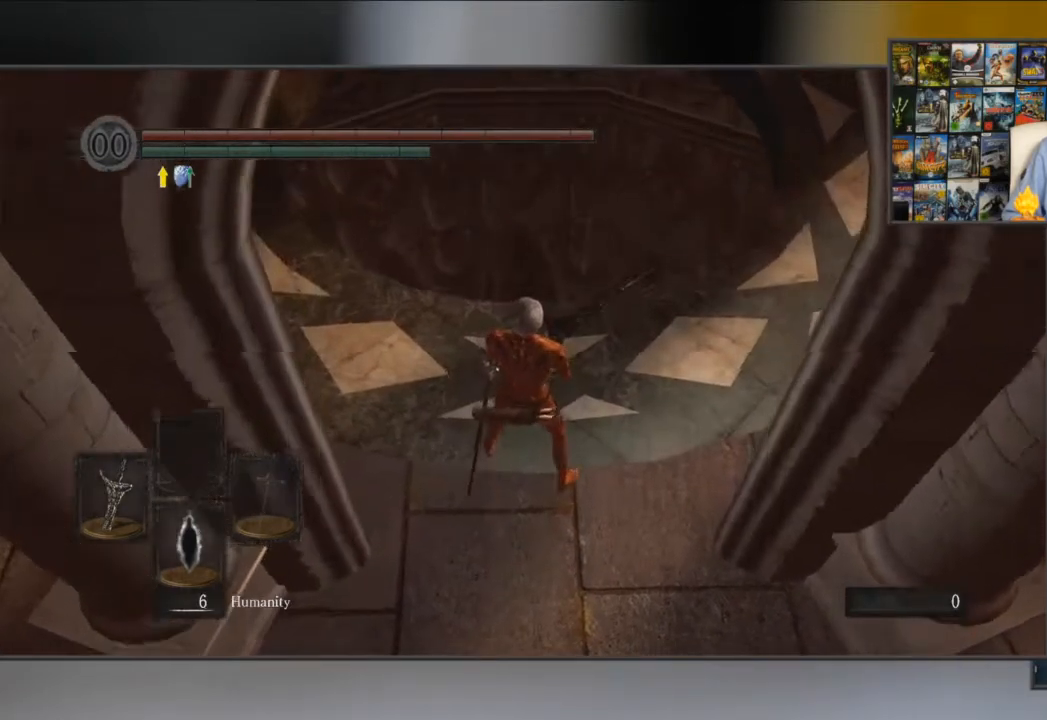
{"buttons": [], "left_stick": "up", "right_stick": "center", "events": [[117, "left_stick", "center"], [317, "right_stick", "center"], [417, "left_stick", "up"]]}
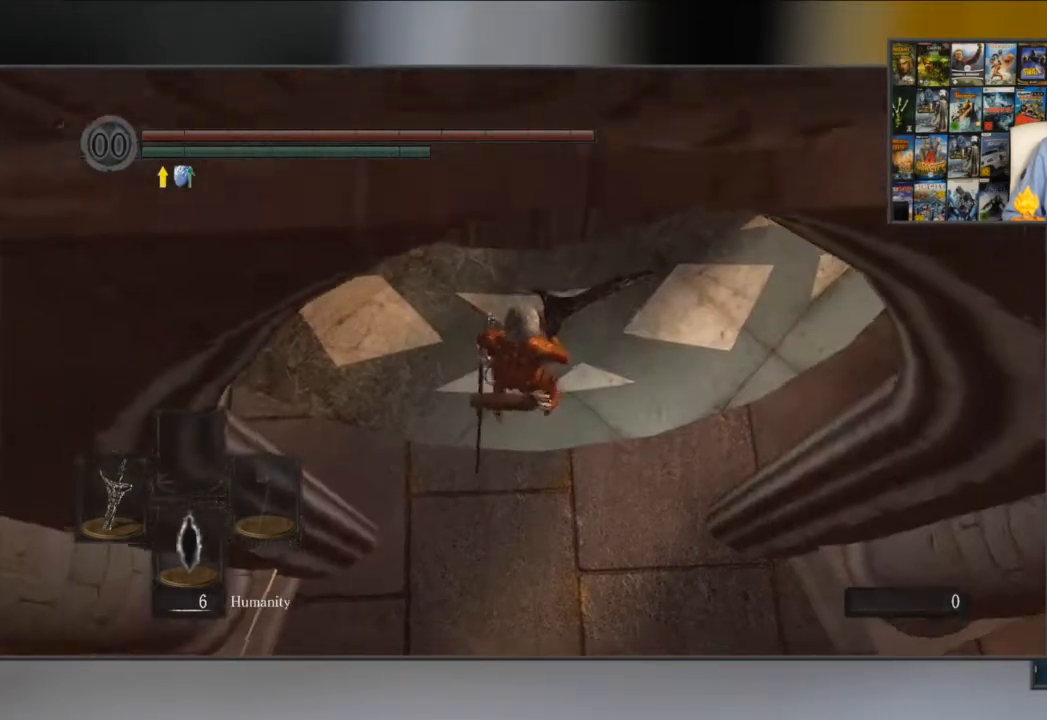
{"buttons": [], "left_stick": "center", "right_stick": "center", "events": [[34, "left_stick", "center"], [301, "left_stick", "up"], [468, "left_stick", "center"]]}
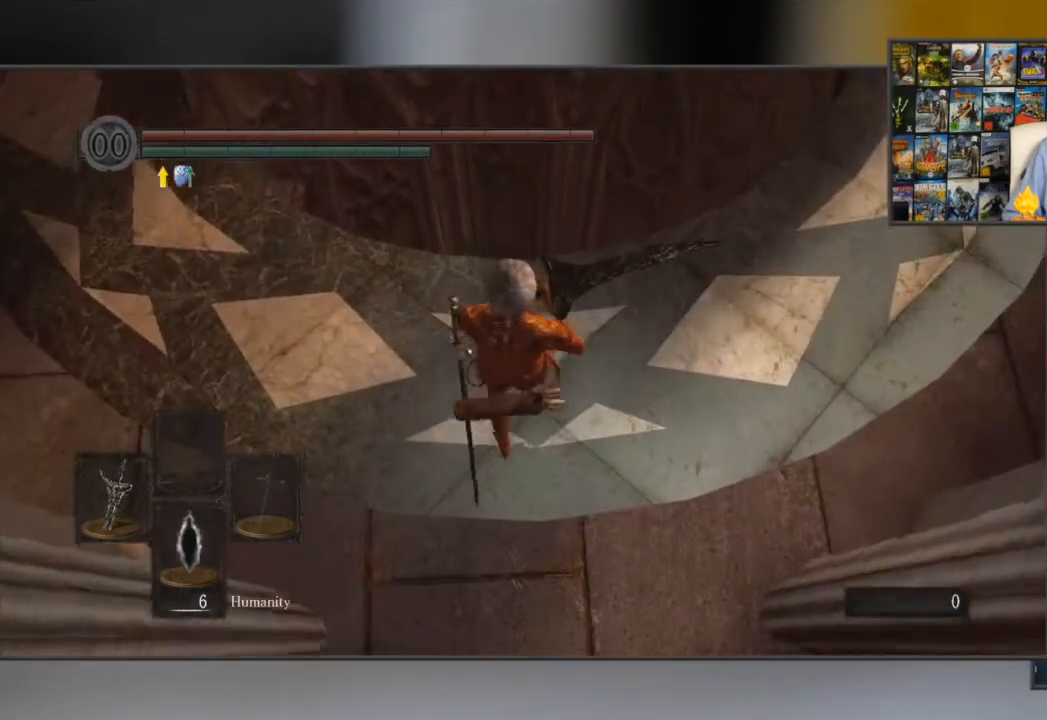
{"buttons": [], "left_stick": "center", "right_stick": "center", "events": [[234, "right_stick", "down"], [351, "right_stick", "center"]]}
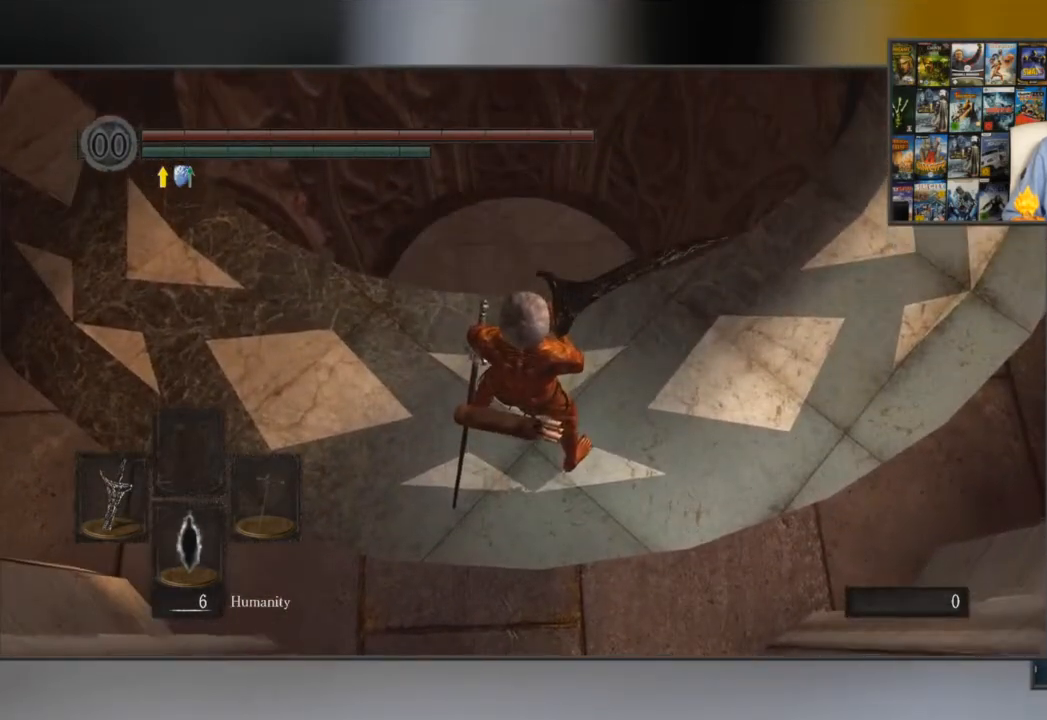
{"buttons": [], "left_stick": "up", "right_stick": "center", "events": [[484, "left_stick", "up"]]}